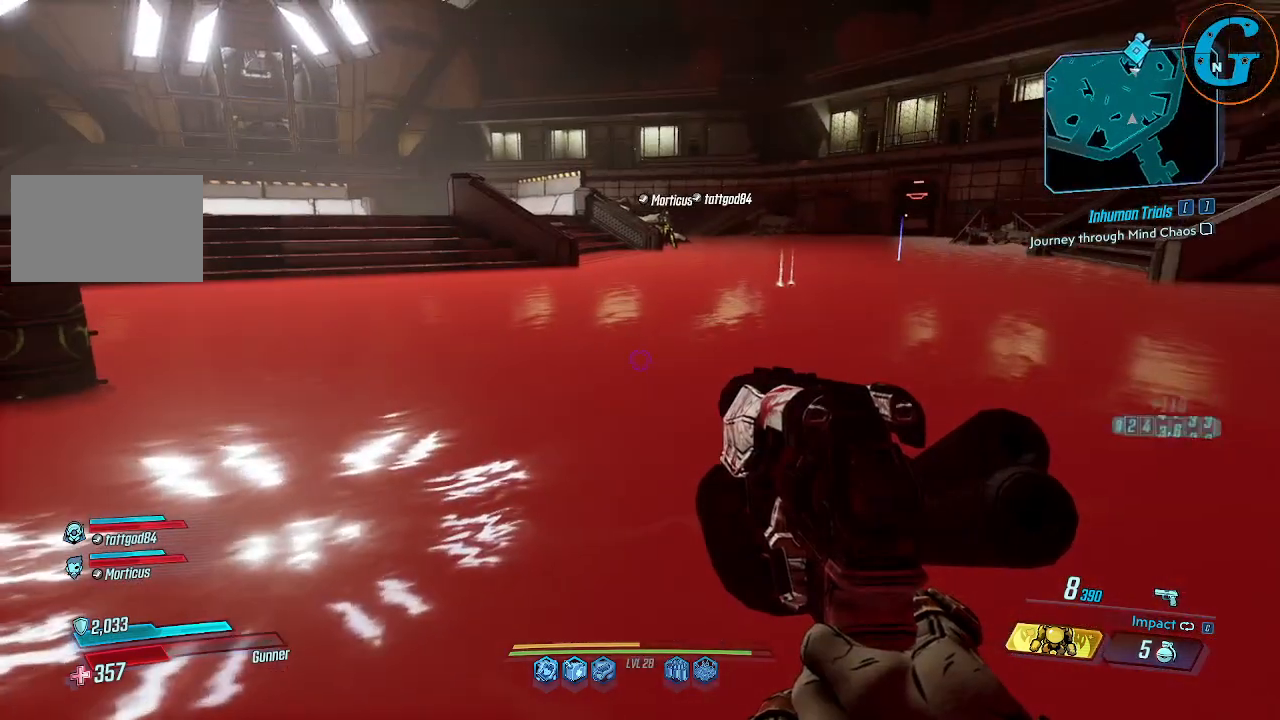
Gameplay with keyboard and mouse; each line is a JSON object with the keys and mouse buttons held at the frame after it. "events" lists presses ("down") and releases ("up") of "1", "2", "3", "4", "5", "a", "alt", "c", "caps_lock", "ctrl", "d", "e", "f", "g", "q", "r", "s", "shift", "space", "t", "tab", "v", "w", "x", "z", "mouse_left", "mouse_wheel" and "mouse_right" between this image and that frame as [ms after this image, input, new state], when the widget could be followed in between. "mouse_left", "mouse_wheel", "mouse_right" = the "left", "wheel", "right" buttons of the "mouse" list. No other keys are recorded. "wheel" means that the mouse wheel is clicked or scrolled. Not read: mouse_move.
{"keys": ["w"], "mouse": [], "events": [[250, "w", "down"]]}
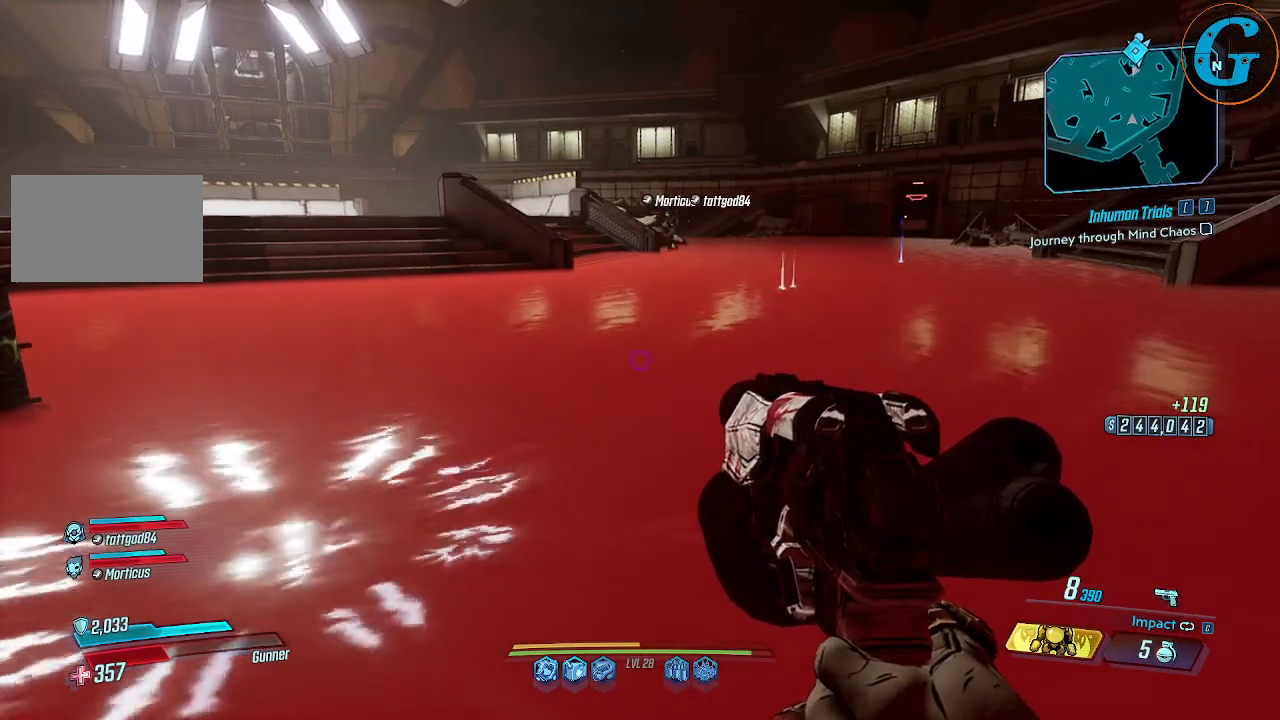
{"keys": ["shift", "w"], "mouse": [], "events": [[167, "shift", "down"]]}
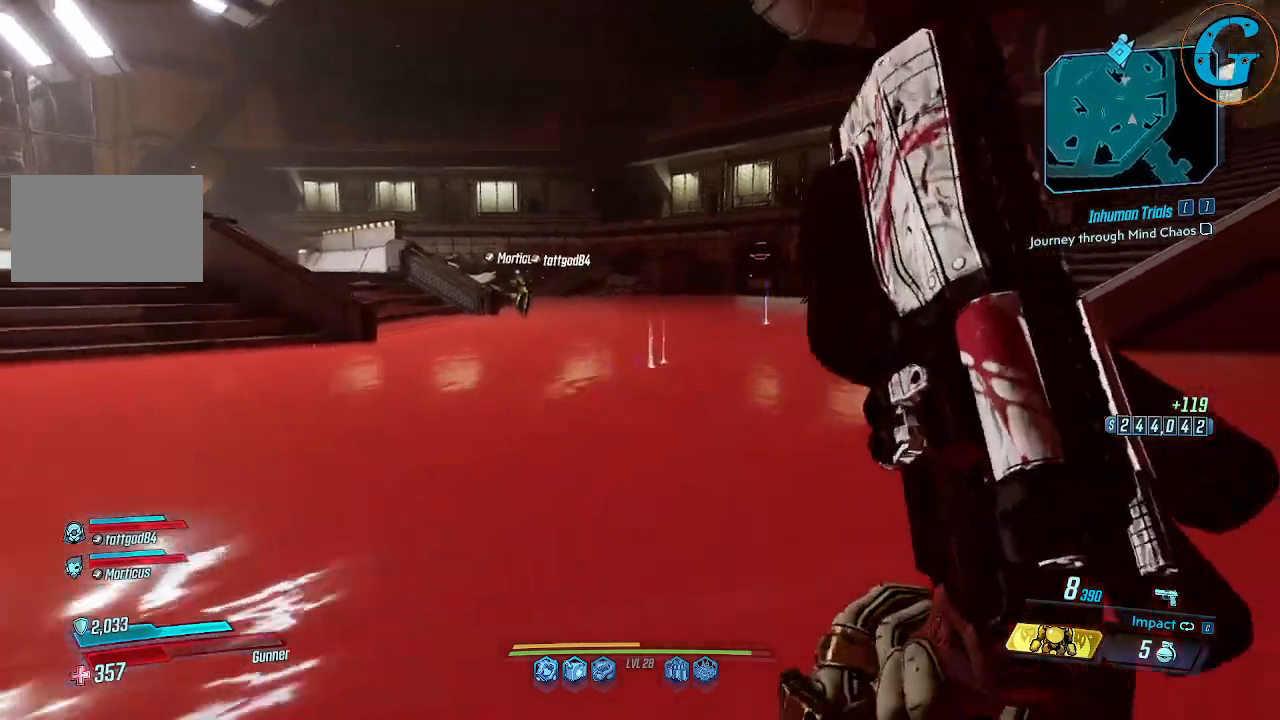
{"keys": ["shift", "w"], "mouse": [], "events": []}
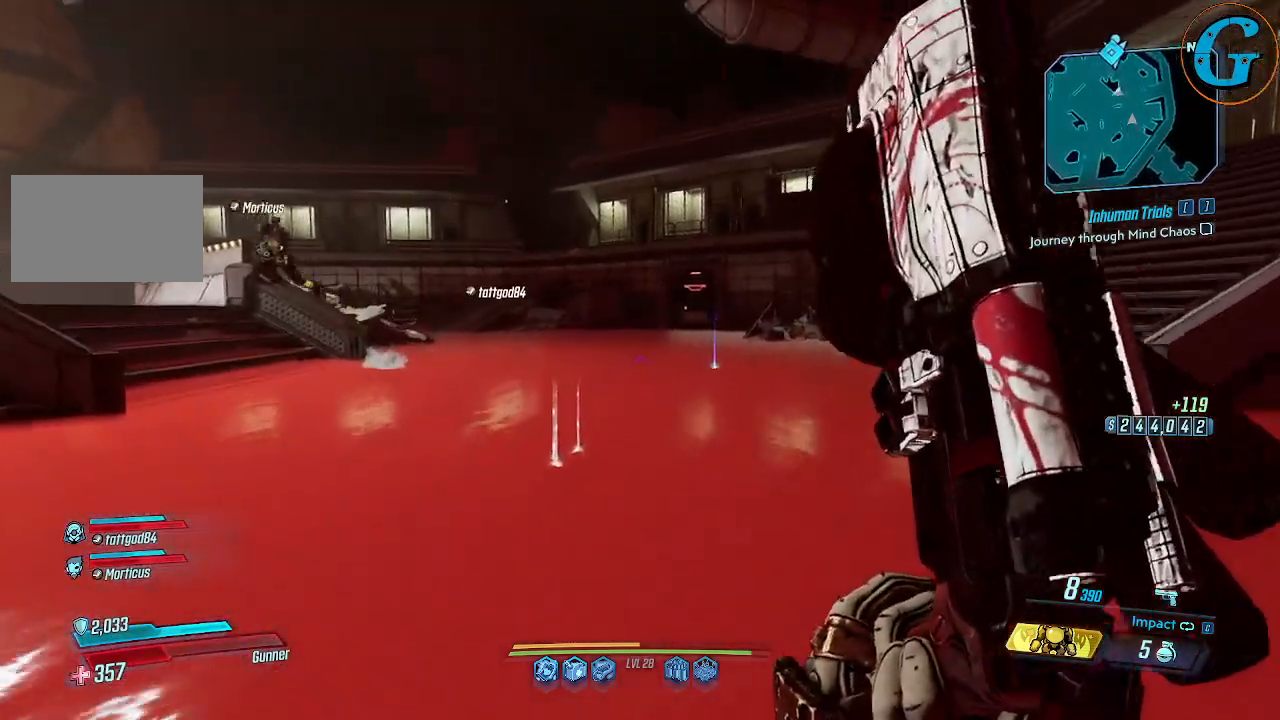
{"keys": ["d", "shift", "w"], "mouse": [], "events": [[400, "d", "down"]]}
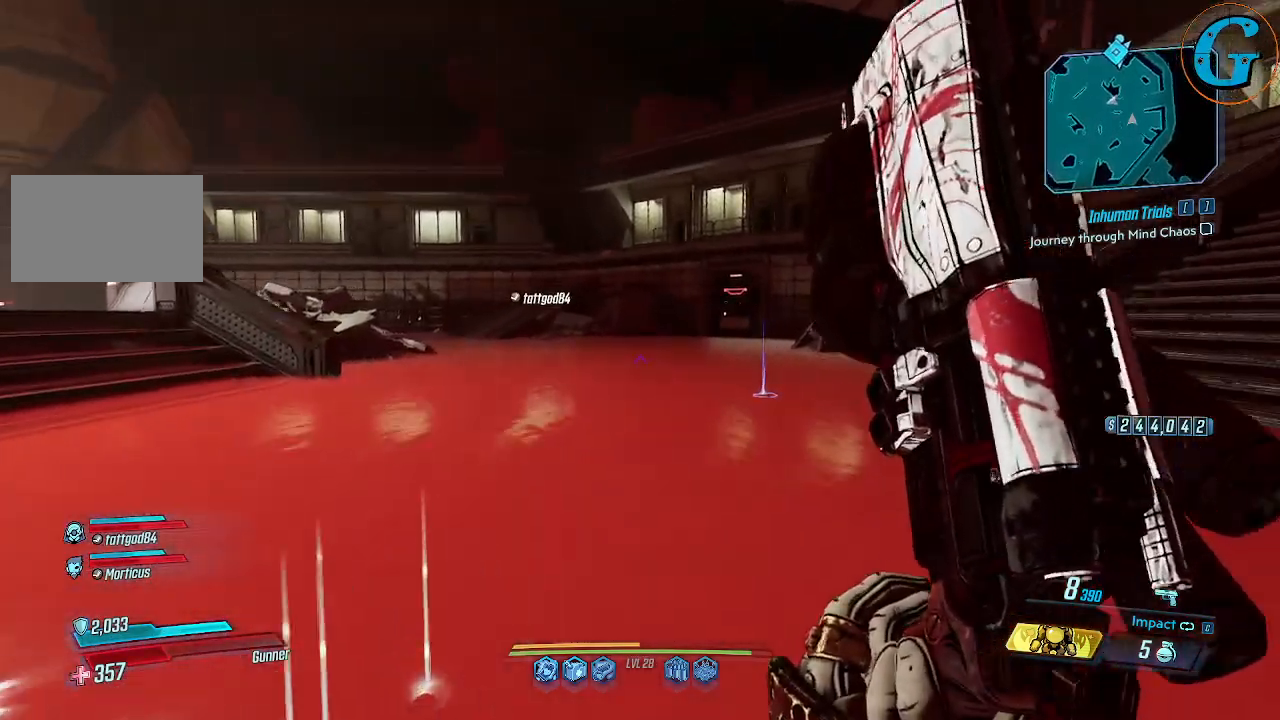
{"keys": ["shift", "w"], "mouse": [], "events": [[317, "d", "up"]]}
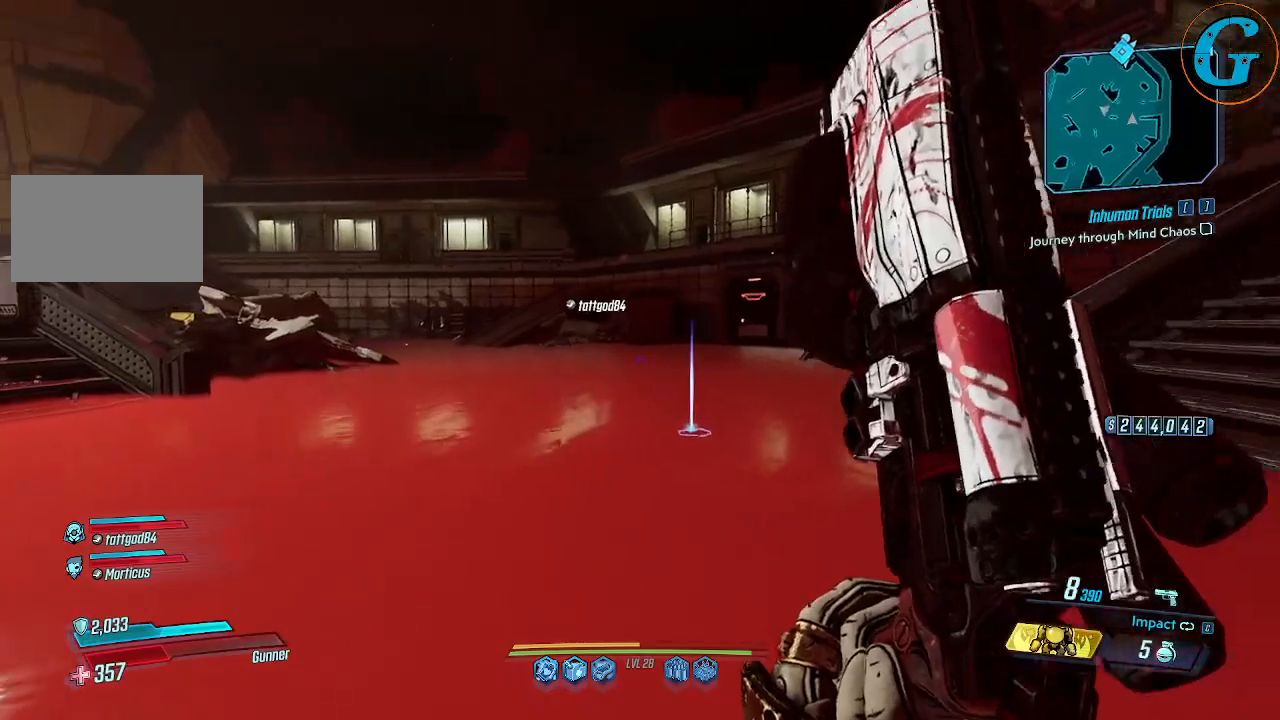
{"keys": ["shift", "w"], "mouse": [], "events": []}
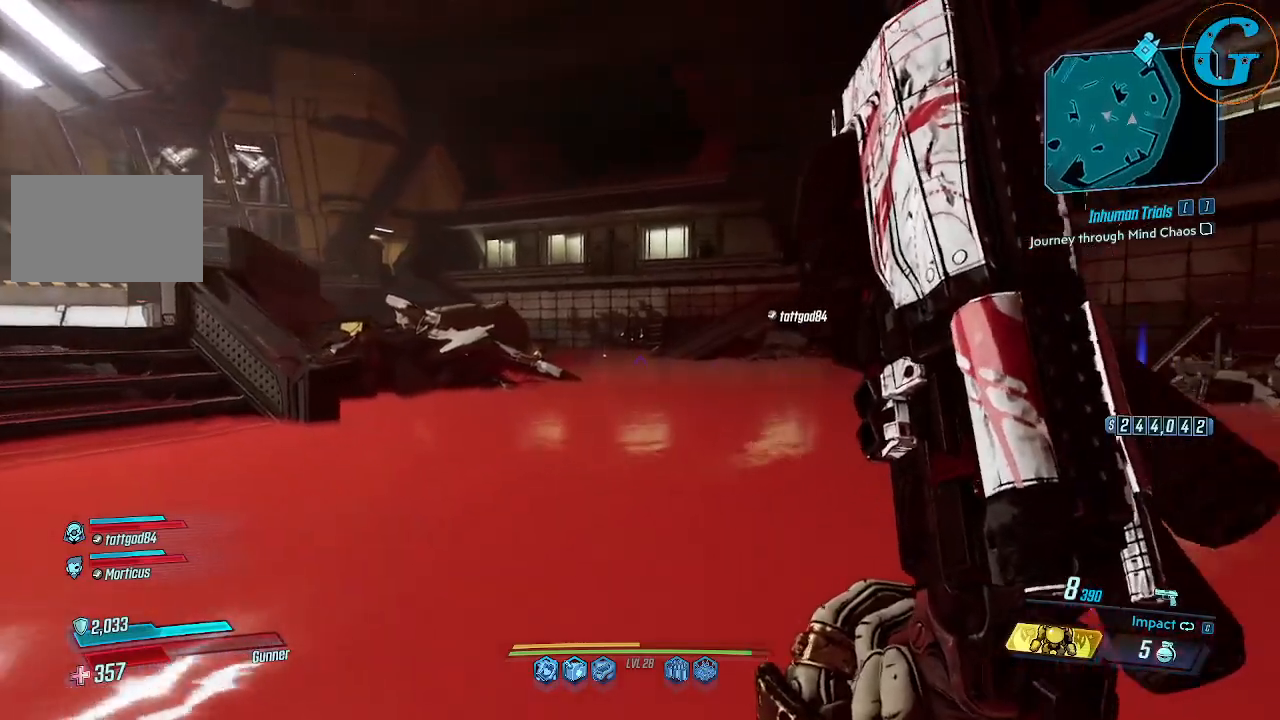
{"keys": ["shift", "w"], "mouse": [], "events": [[117, "a", "down"], [434, "a", "up"]]}
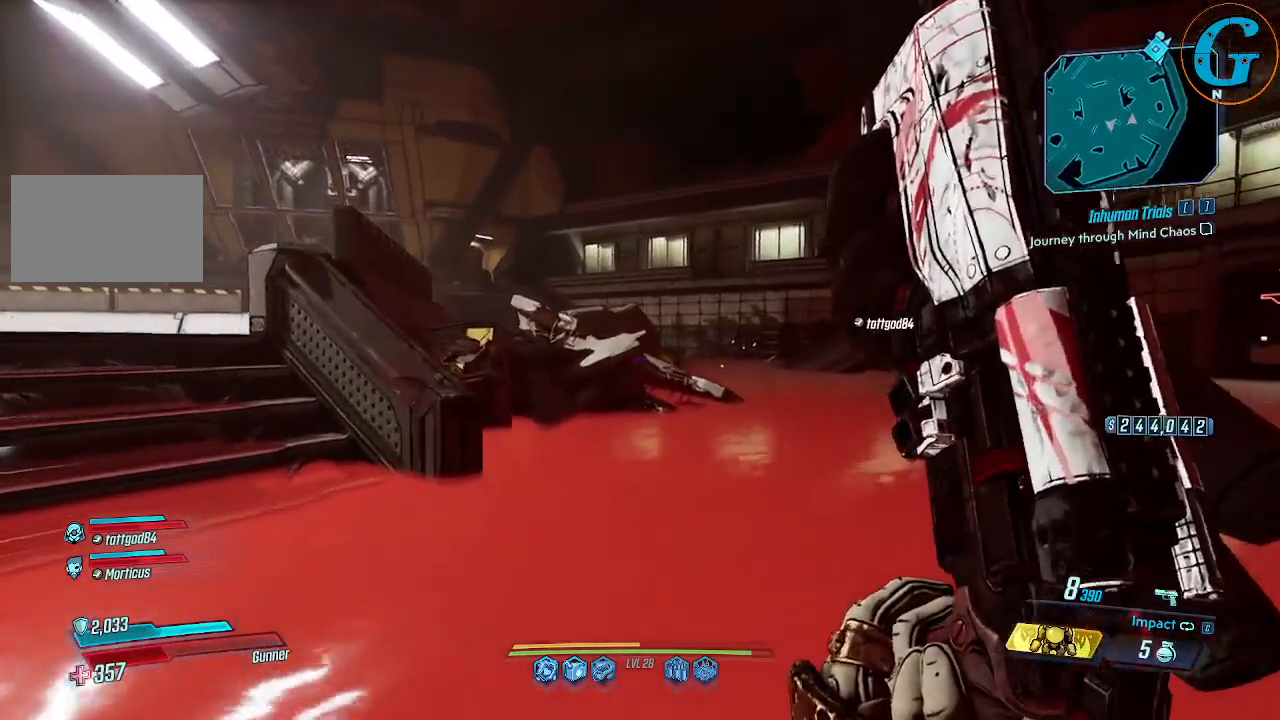
{"keys": ["shift", "w"], "mouse": [], "events": []}
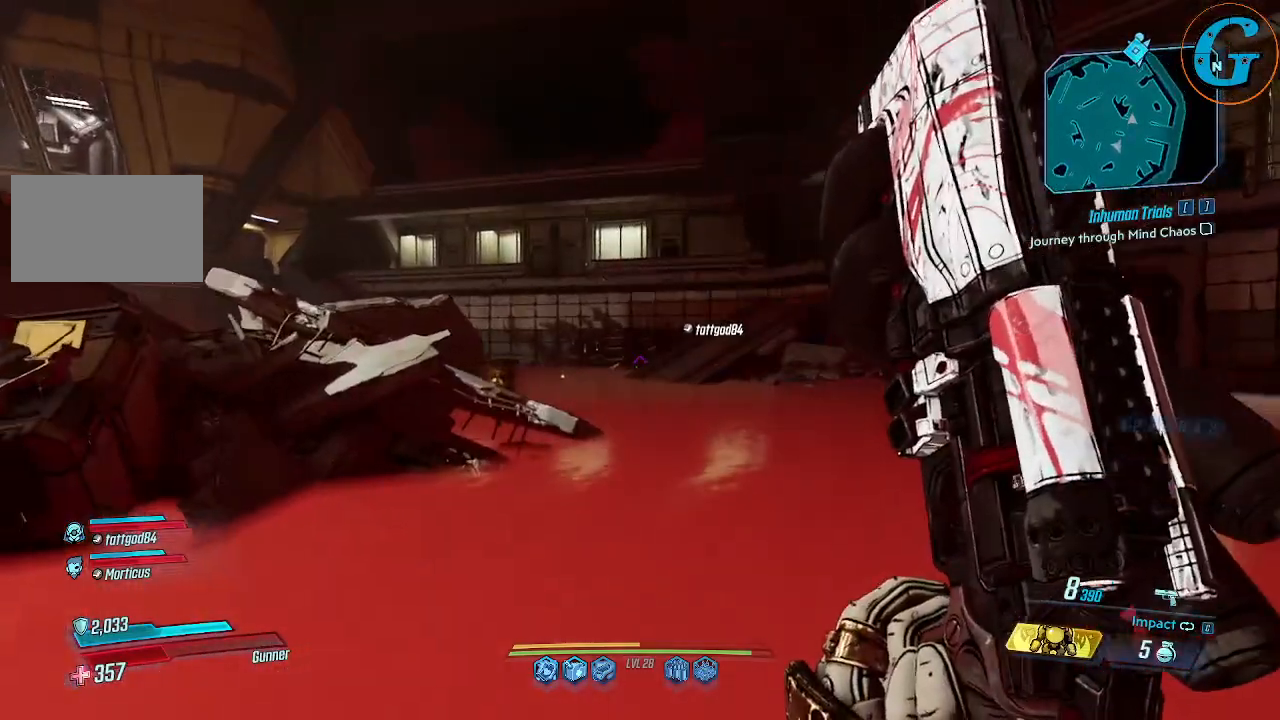
{"keys": ["shift", "w"], "mouse": [], "events": []}
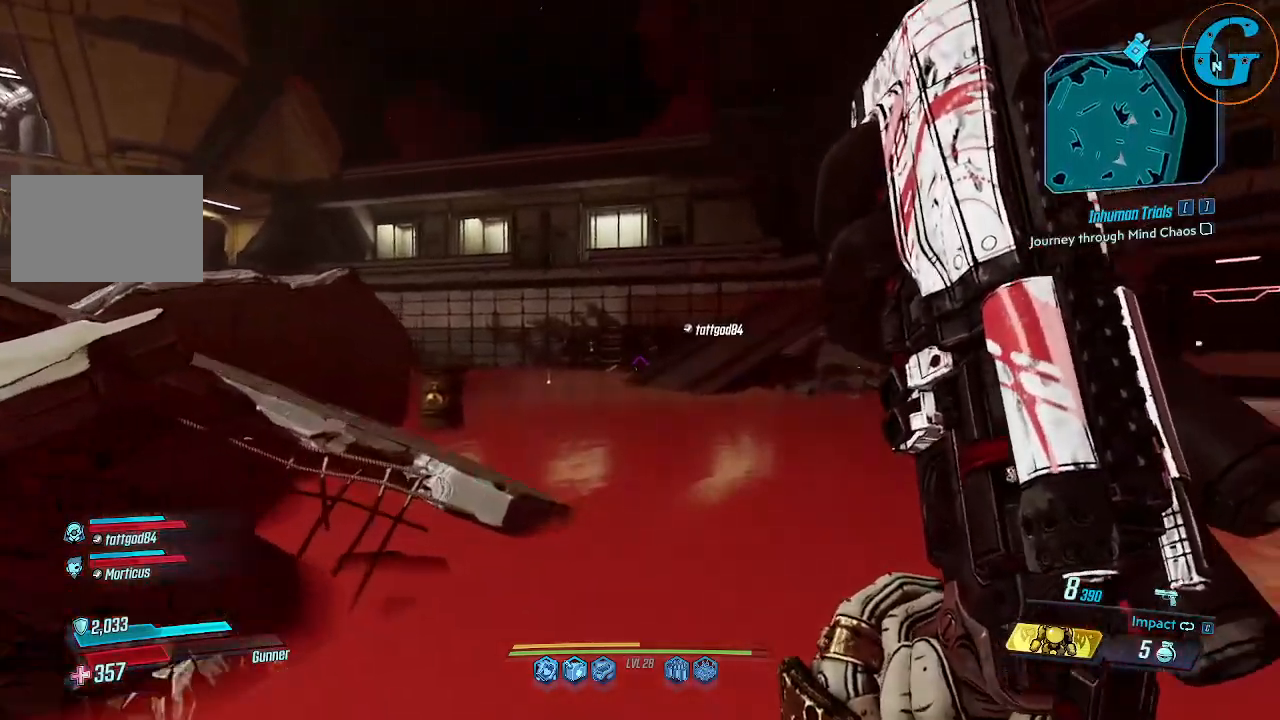
{"keys": ["d", "shift", "w"], "mouse": [], "events": [[67, "shift", "up"], [67, "w", "up"], [117, "d", "down"], [350, "w", "down"], [400, "shift", "down"]]}
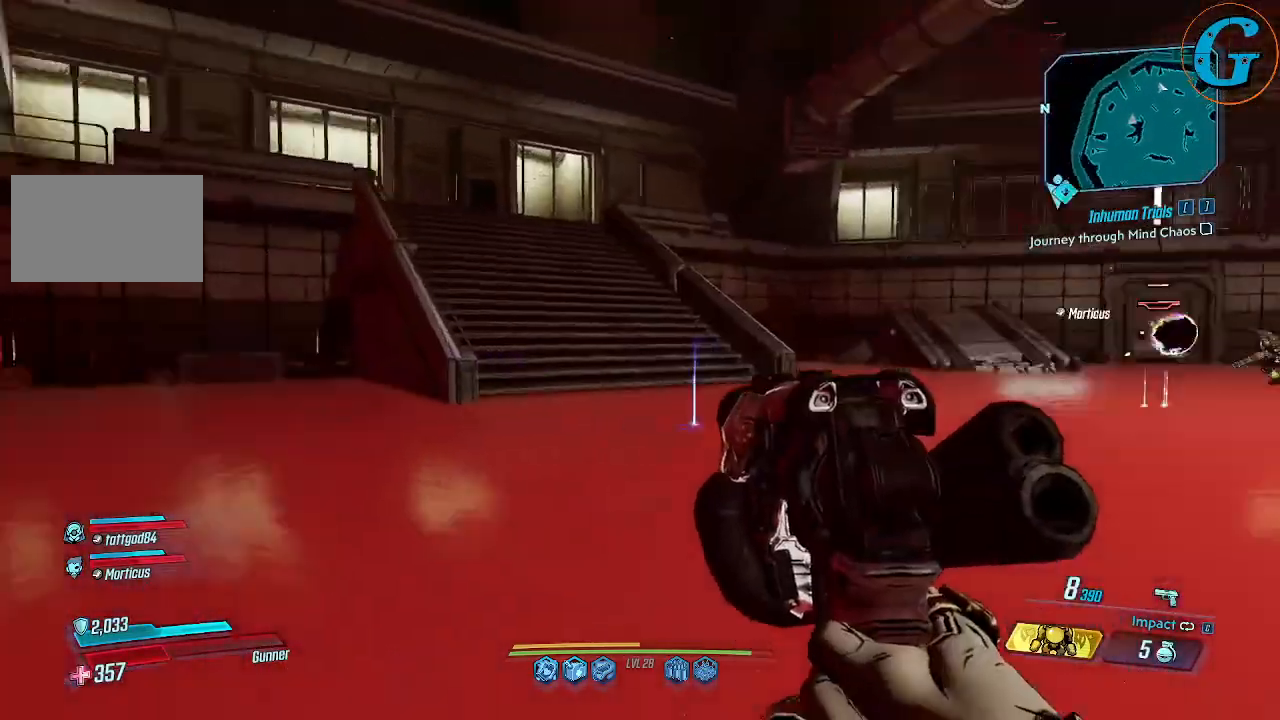
{"keys": ["shift", "w"], "mouse": [], "events": [[34, "d", "up"]]}
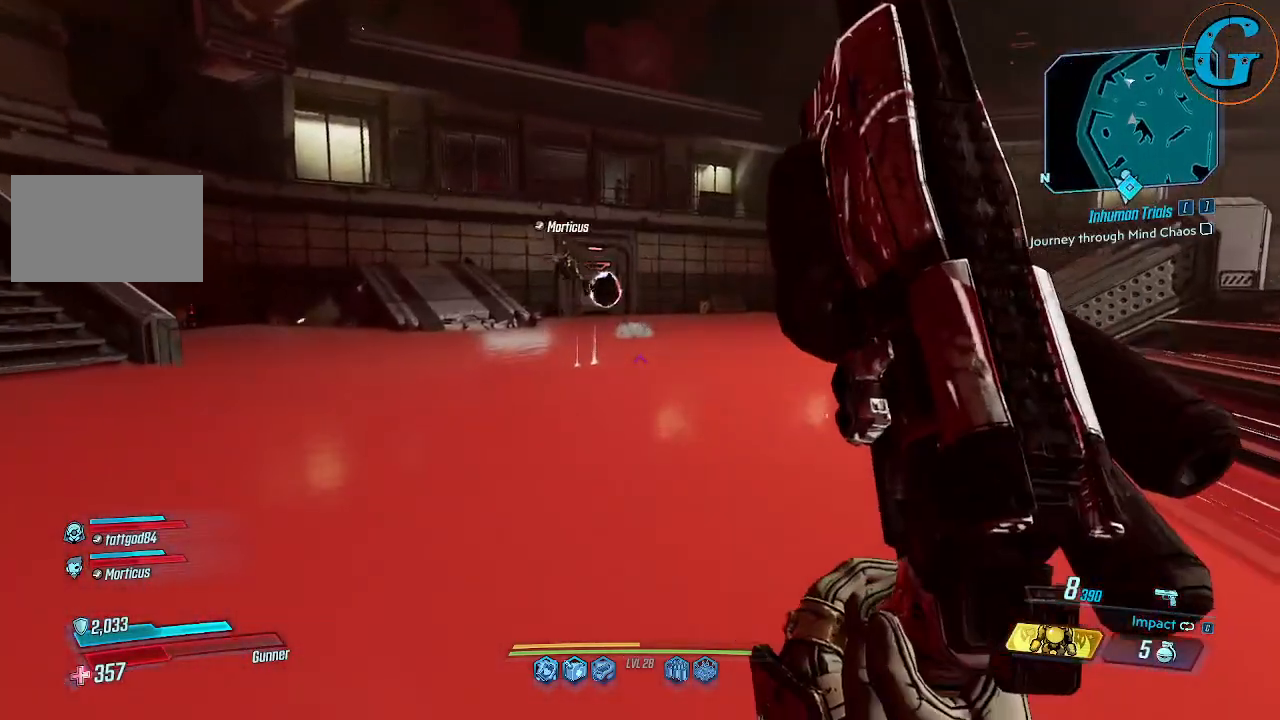
{"keys": ["shift", "w"], "mouse": [], "events": []}
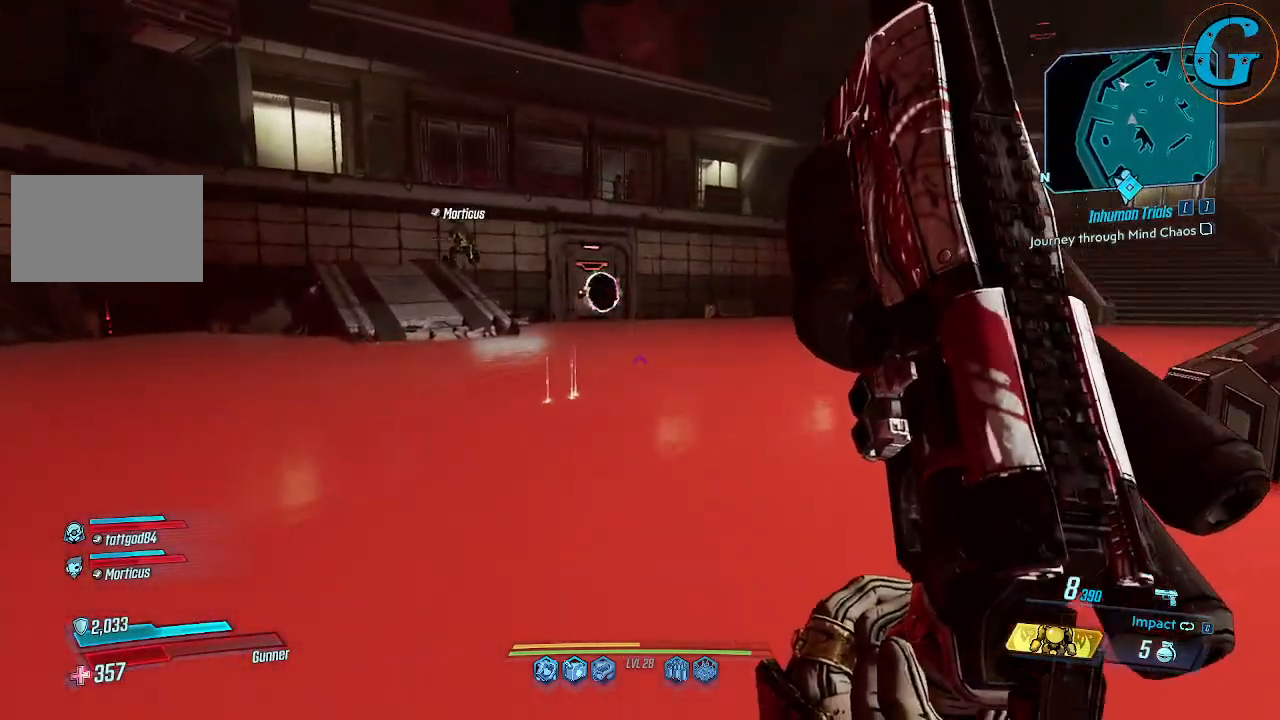
{"keys": ["shift", "w"], "mouse": [], "events": []}
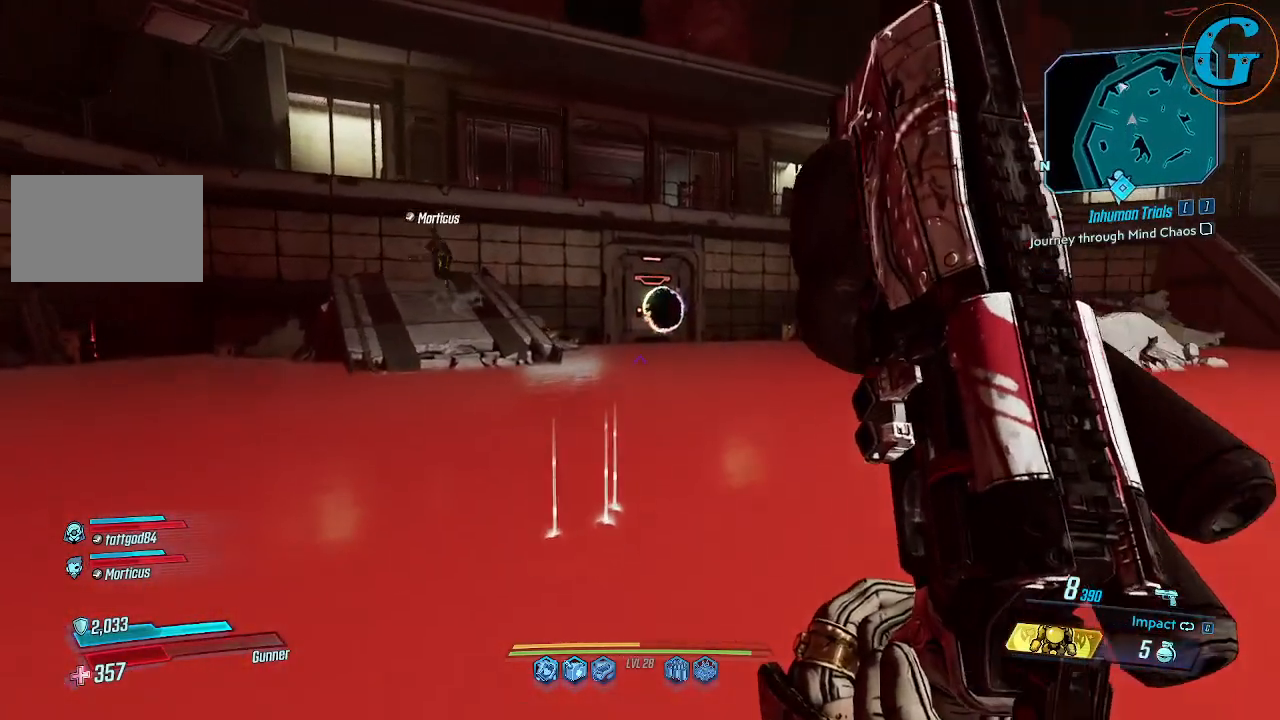
{"keys": ["shift", "w"], "mouse": [], "events": []}
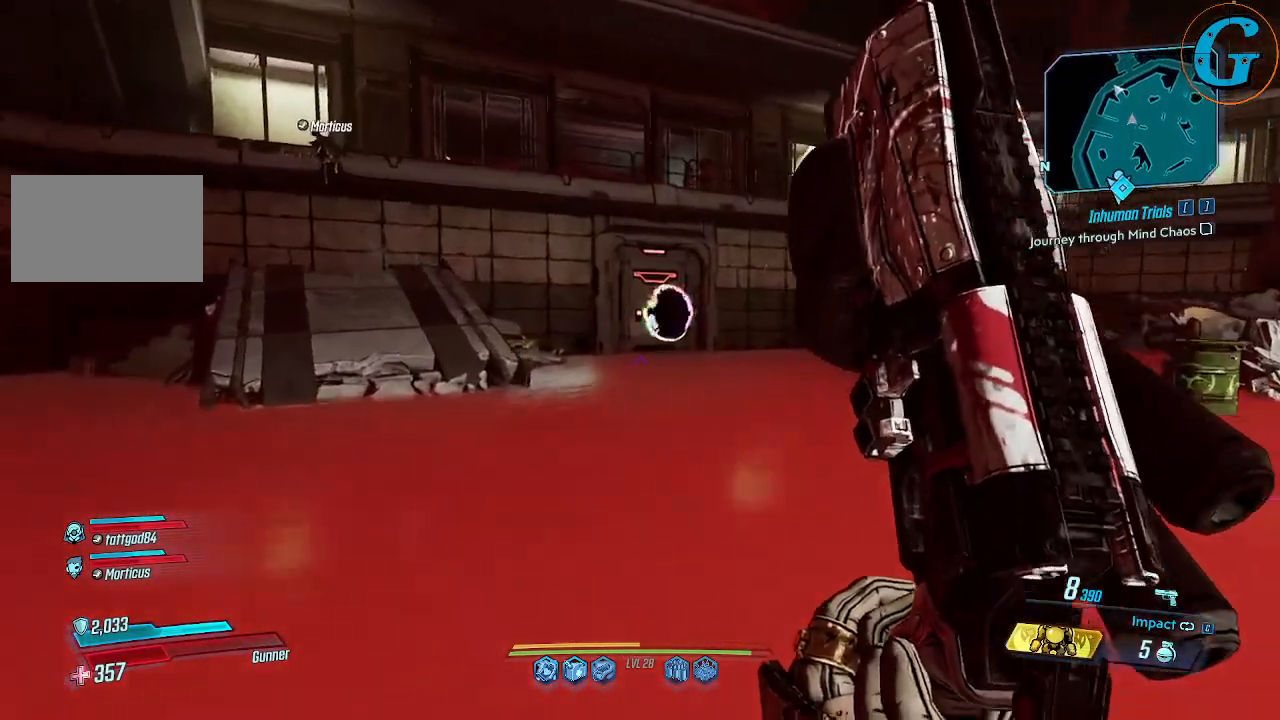
{"keys": ["shift", "w"], "mouse": [], "events": []}
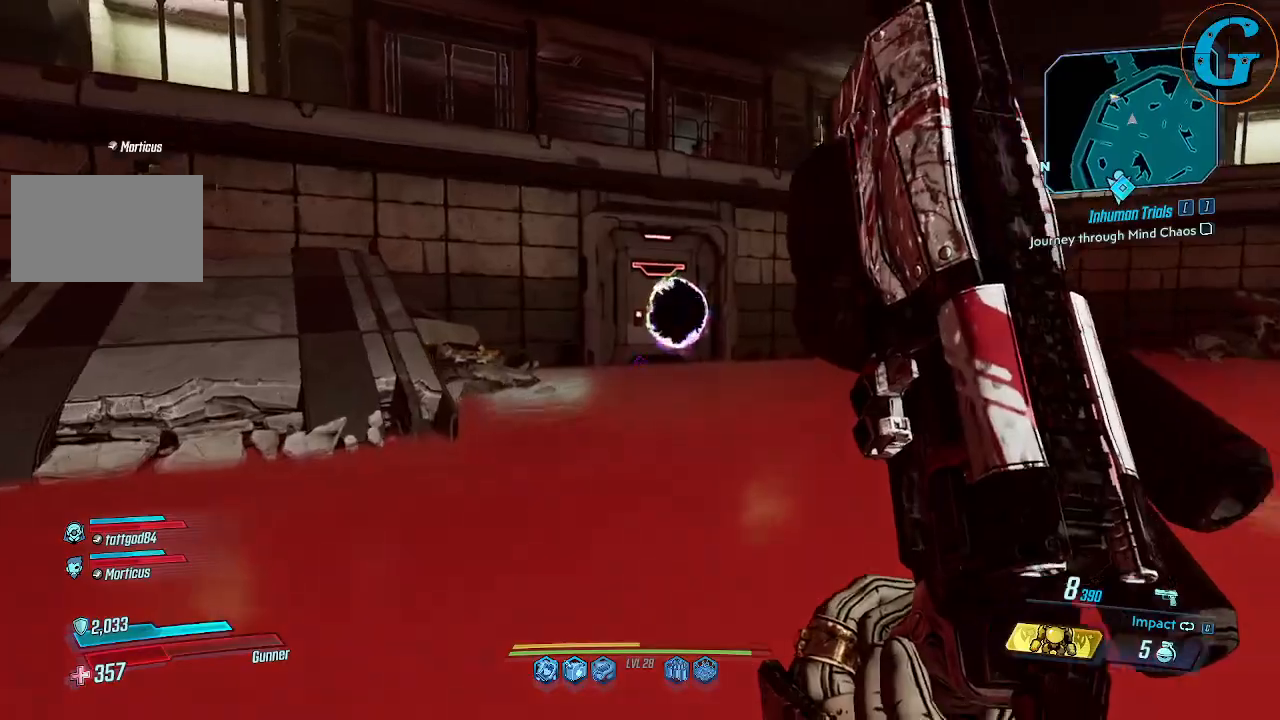
{"keys": ["shift", "w"], "mouse": [], "events": []}
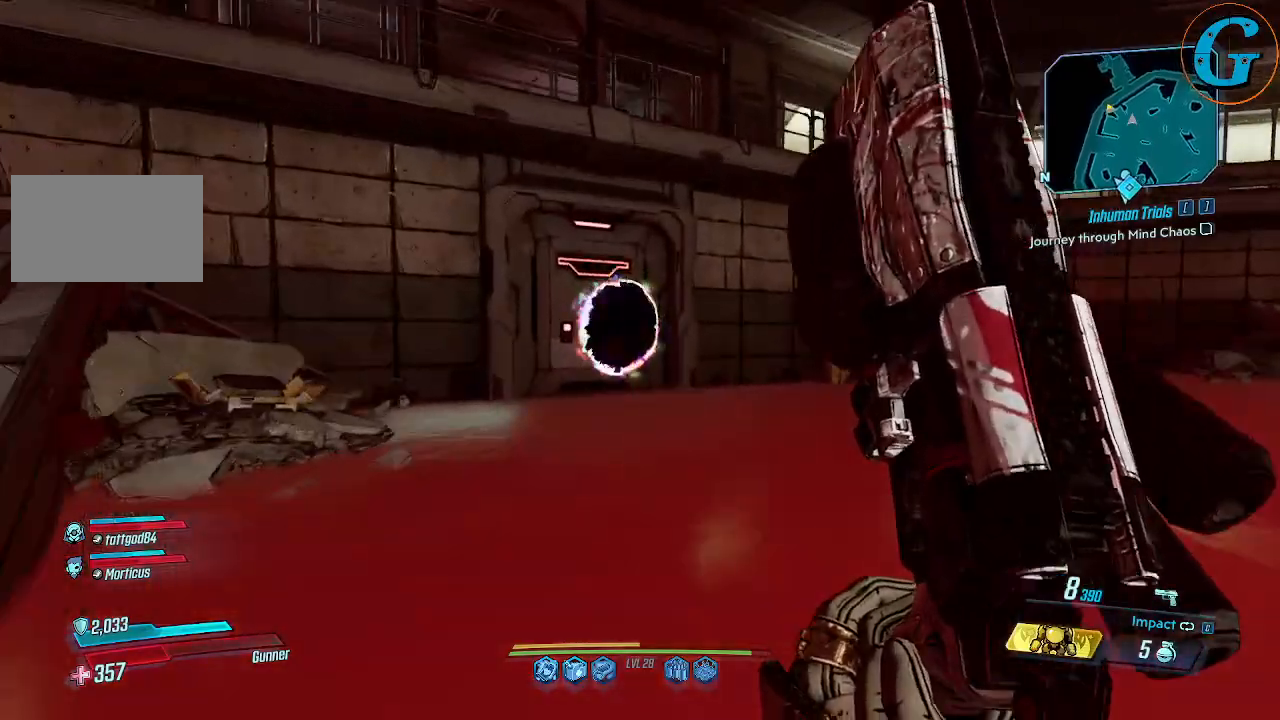
{"keys": ["shift", "w"], "mouse": [], "events": []}
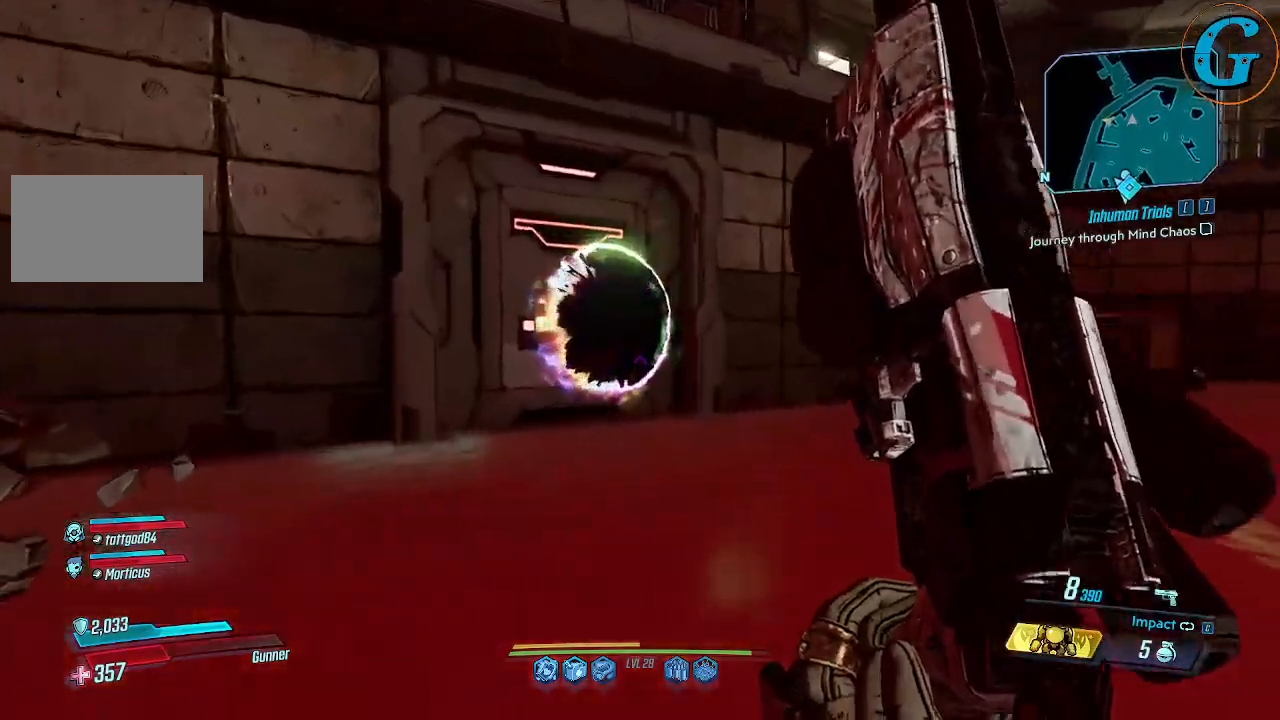
{"keys": ["shift", "w"], "mouse": [], "events": []}
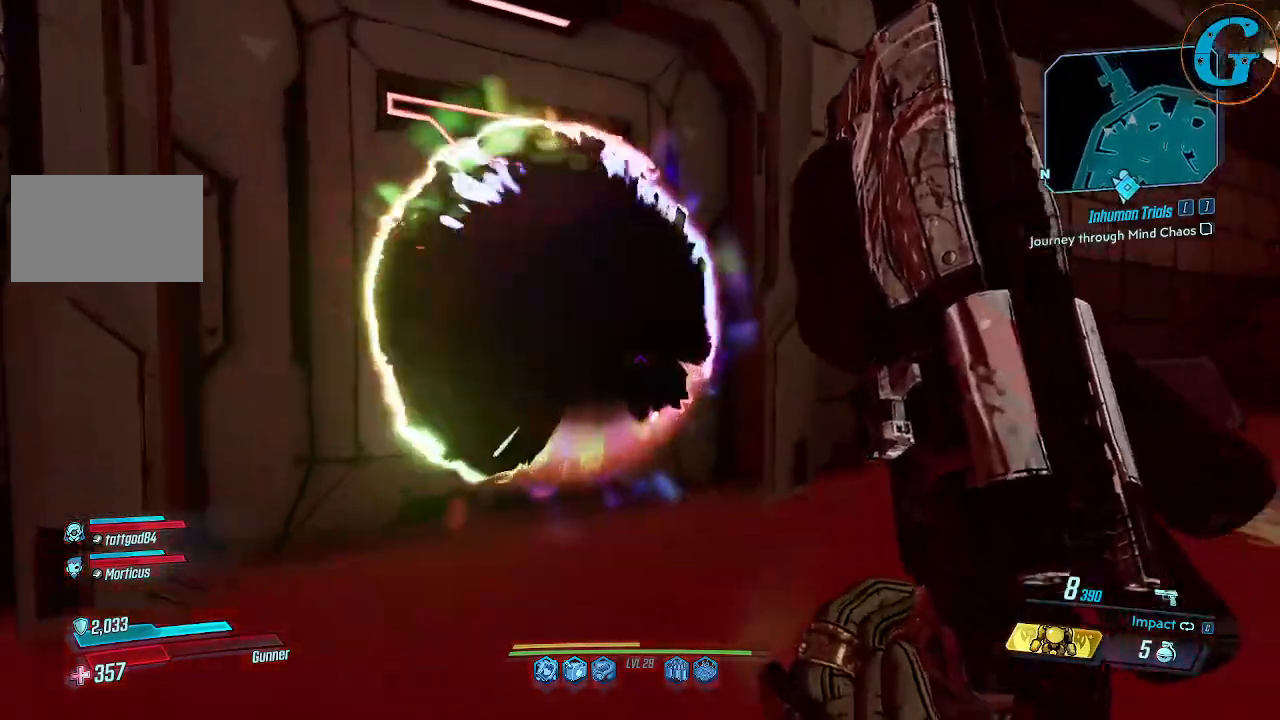
{"keys": [], "mouse": [], "events": [[334, "w", "up"], [400, "shift", "up"]]}
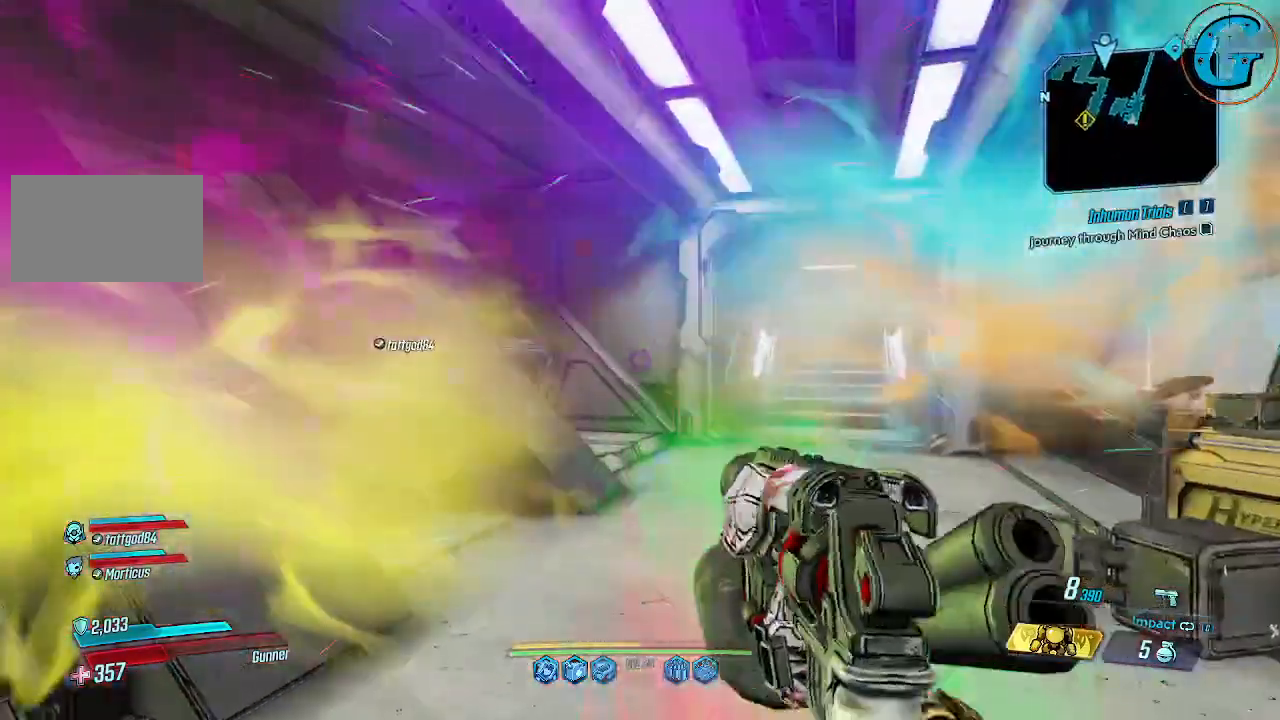
{"keys": ["w"], "mouse": [], "events": [[267, "w", "down"]]}
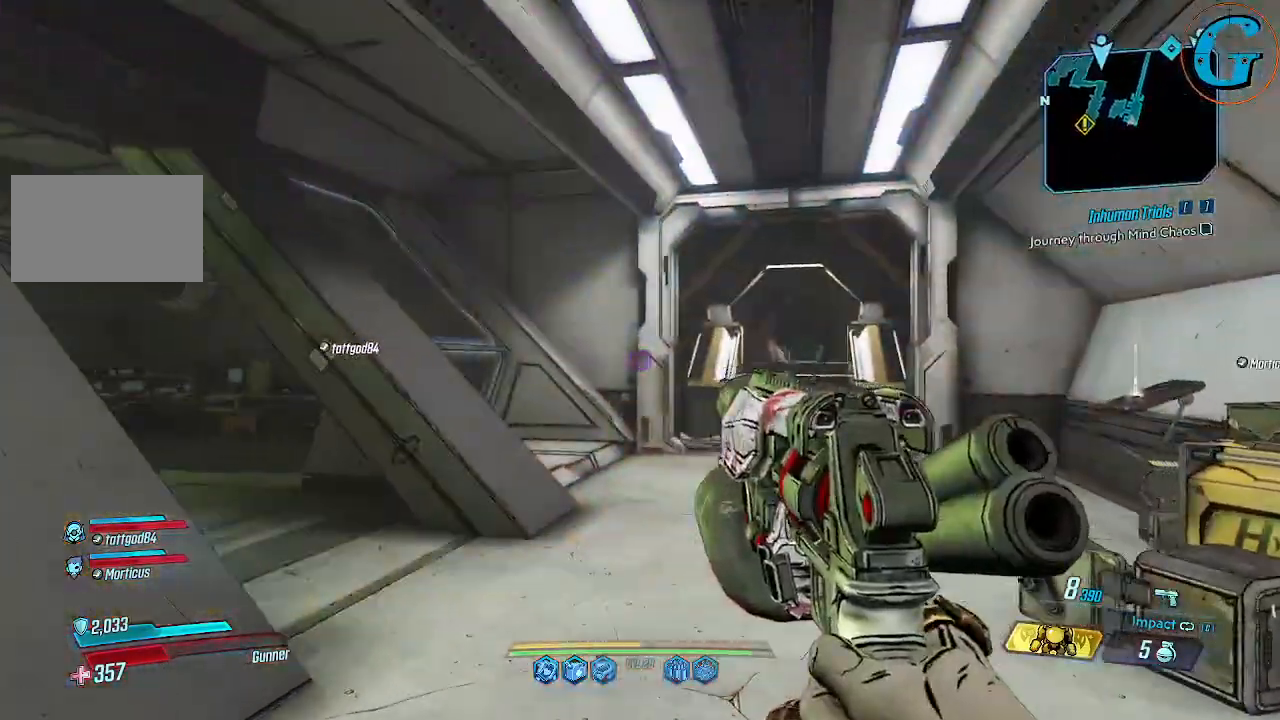
{"keys": ["shift", "w"], "mouse": [], "events": [[184, "shift", "down"]]}
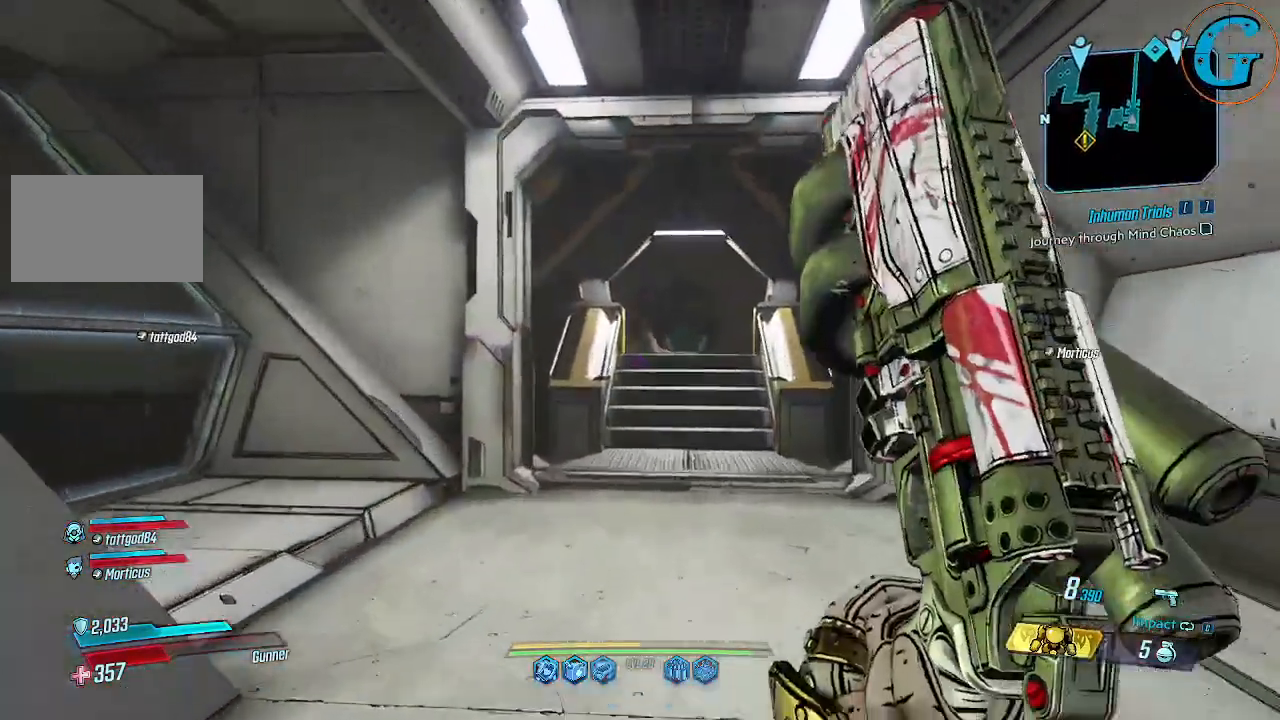
{"keys": ["shift", "w"], "mouse": [], "events": []}
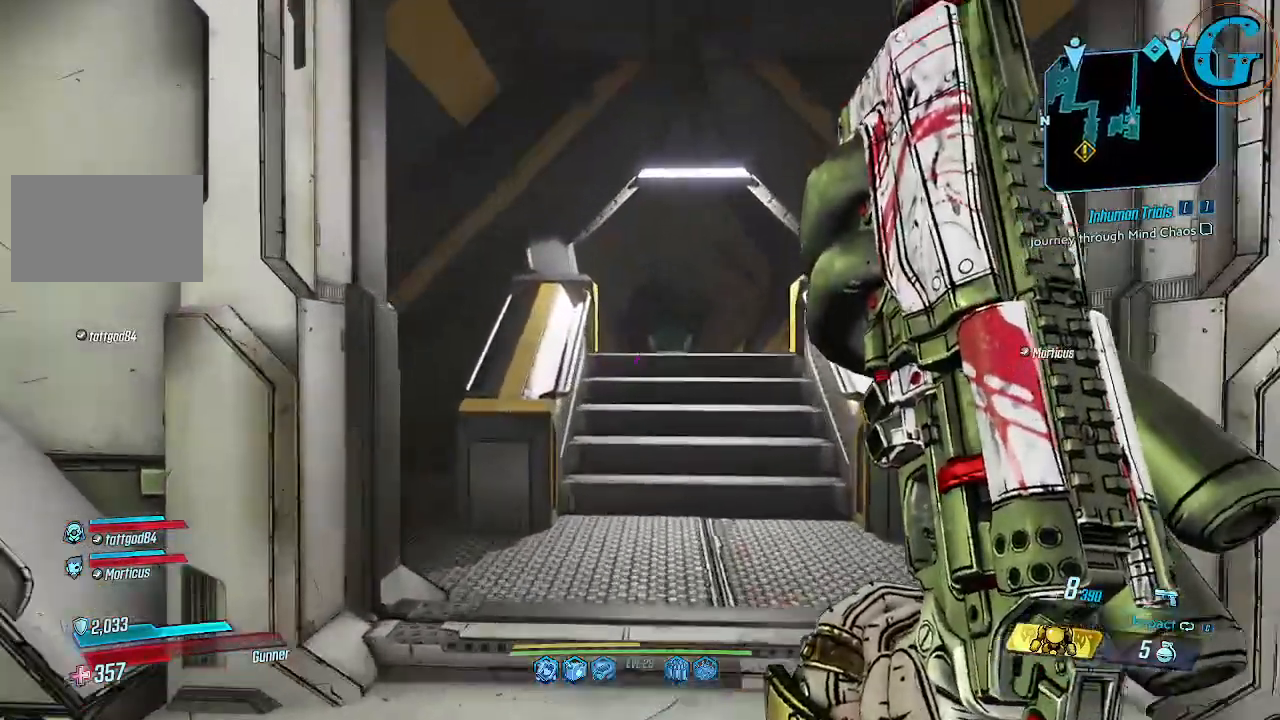
{"keys": ["shift", "w"], "mouse": [], "events": []}